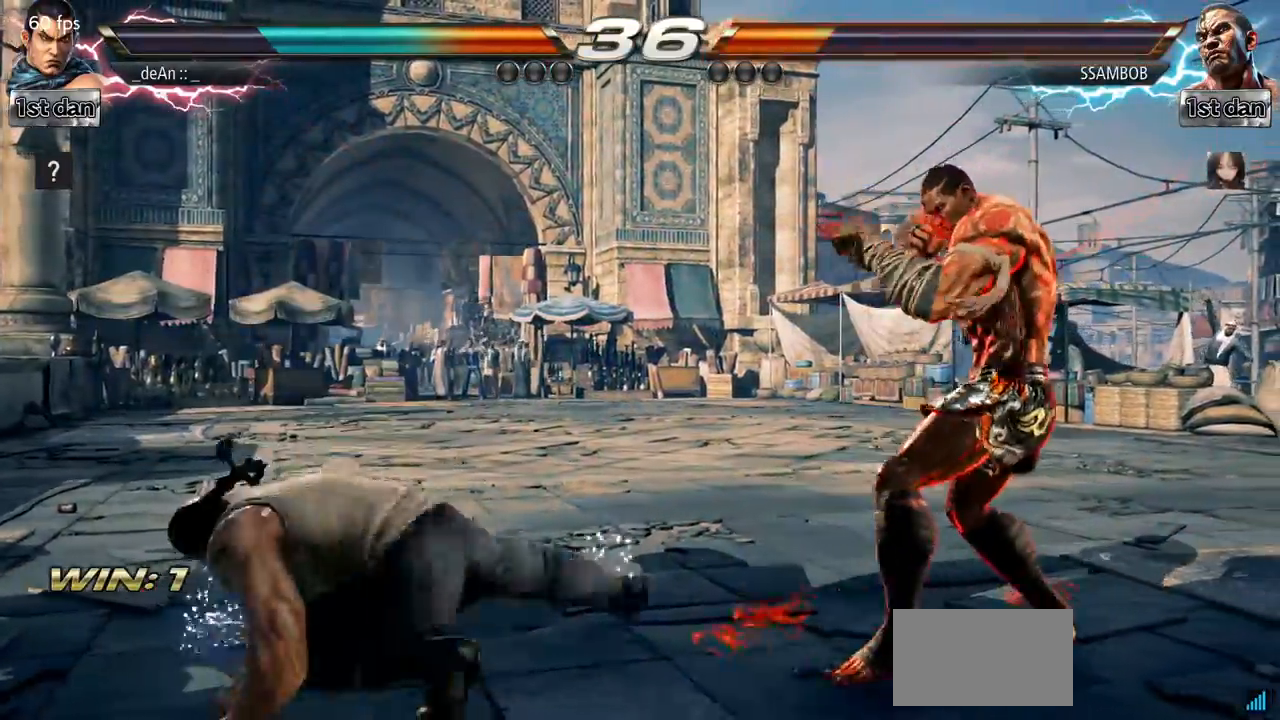
Gameplay with a controller (arcade stick); each line is a JSON object with the inputs held at the frame after it. "events" lists button and stick changes between this image and that frame as [ms after this image, input, new state], when the widget could be followed in between. Not read: L3 R3.
{"buttons": [], "left_stick": "center"}
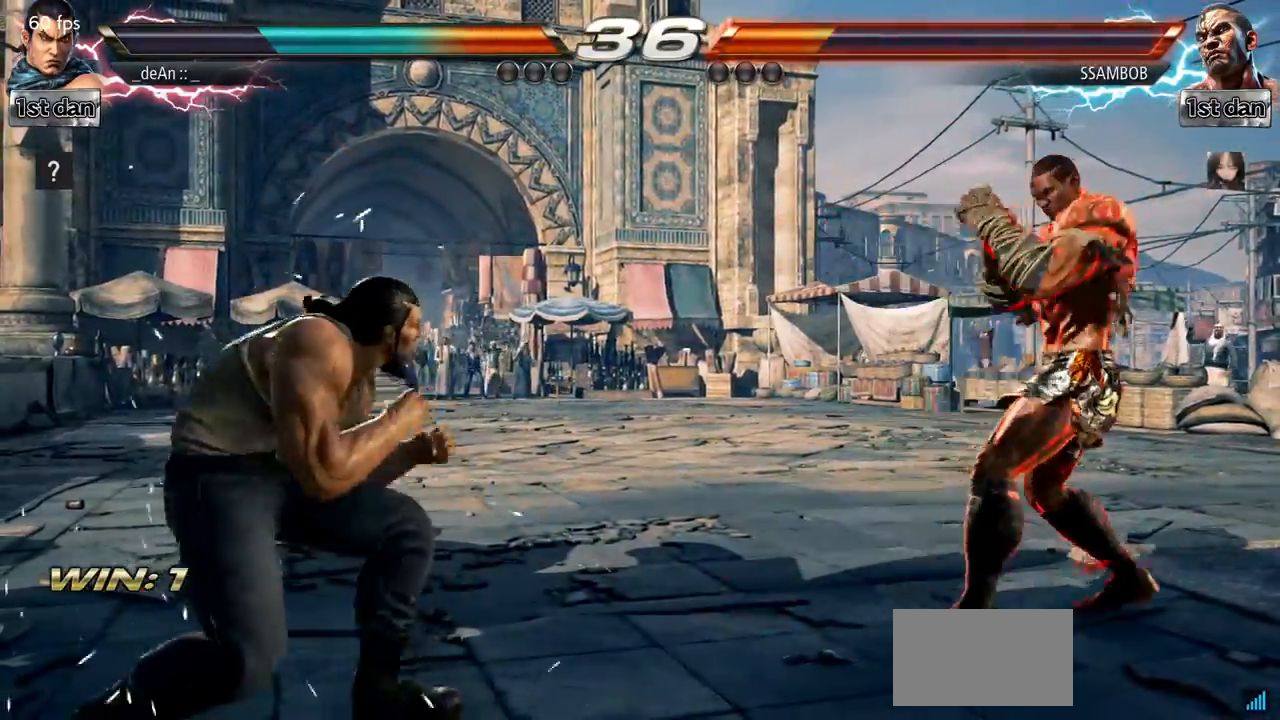
{"buttons": [], "left_stick": "down-right"}
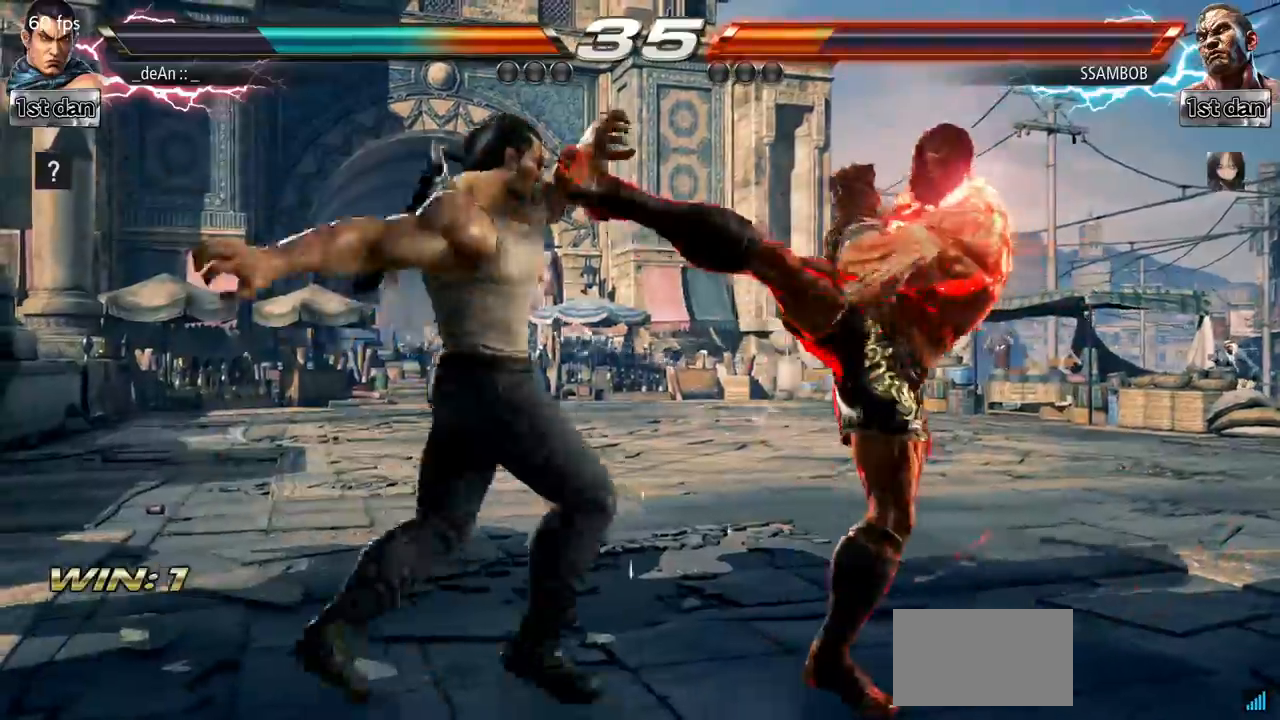
{"buttons": ["CIRCLE"], "left_stick": "center", "events": [[17, "CIRCLE", "down"], [317, "left_stick", "center"], [401, "CIRCLE", "up"], [451, "CIRCLE", "down"]]}
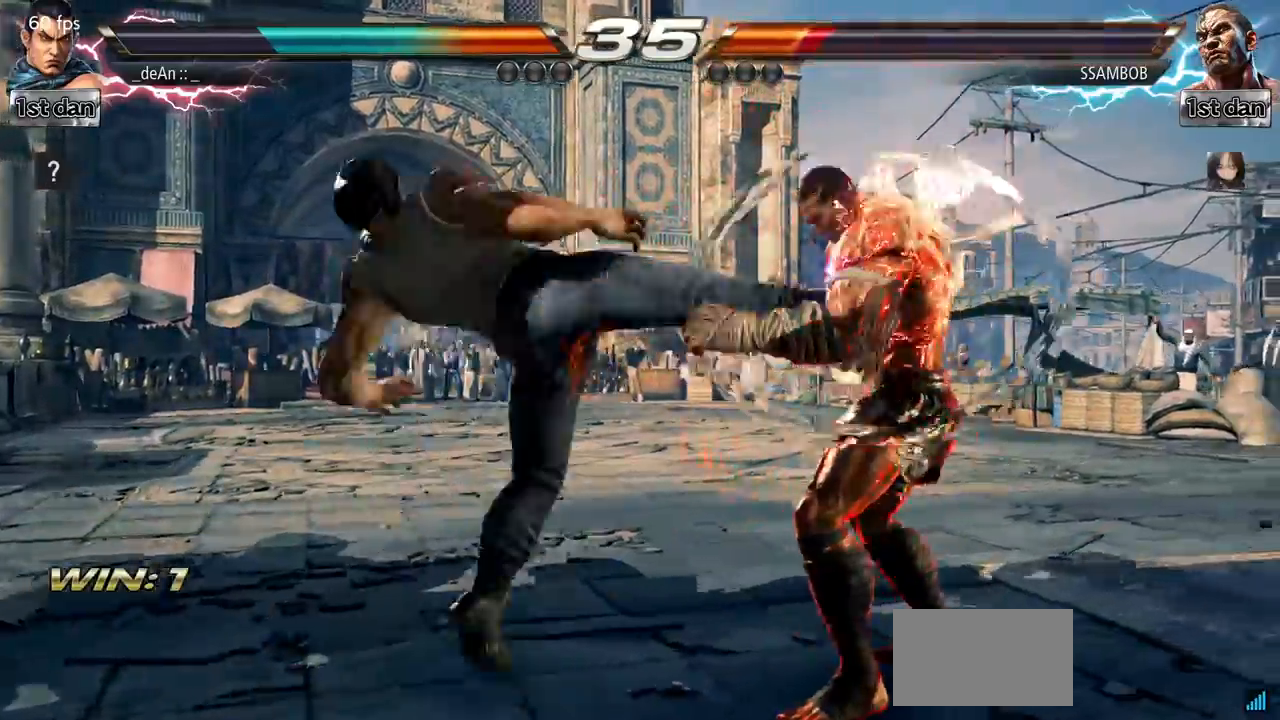
{"buttons": ["SQUARE", "TRIANGLE"], "left_stick": "right", "events": [[167, "CIRCLE", "up"], [417, "left_stick", "right"], [434, "TRIANGLE", "down"], [450, "SQUARE", "down"]]}
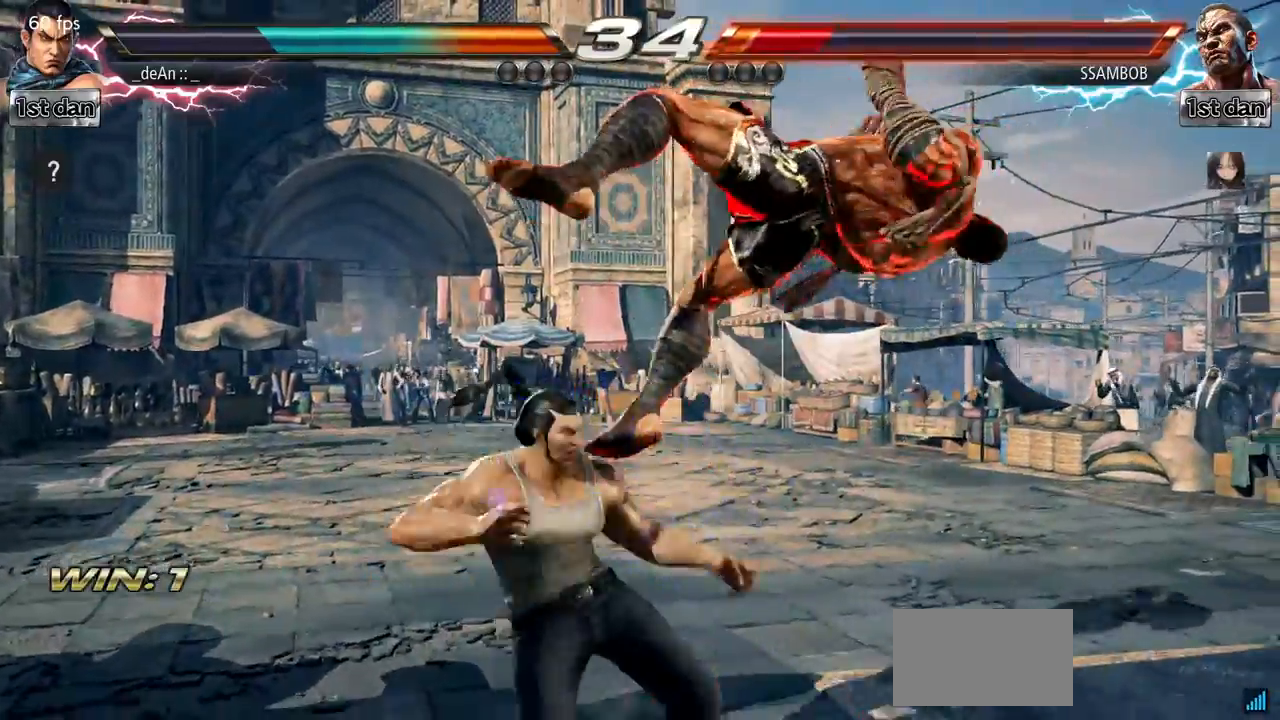
{"buttons": [], "left_stick": "center", "events": [[50, "TRIANGLE", "up"], [67, "SQUARE", "up"], [217, "left_stick", "center"]]}
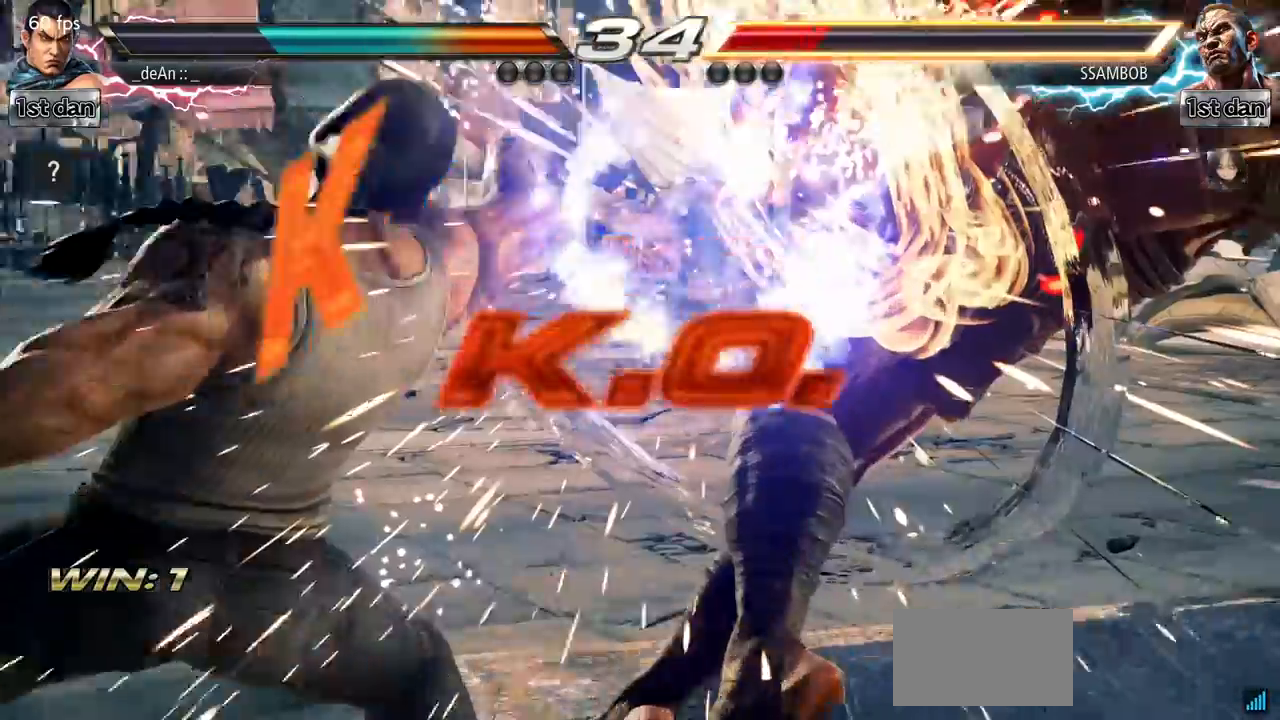
{"buttons": [], "left_stick": "right", "events": [[267, "left_stick", "right"], [317, "left_stick", "center"], [434, "left_stick", "right"]]}
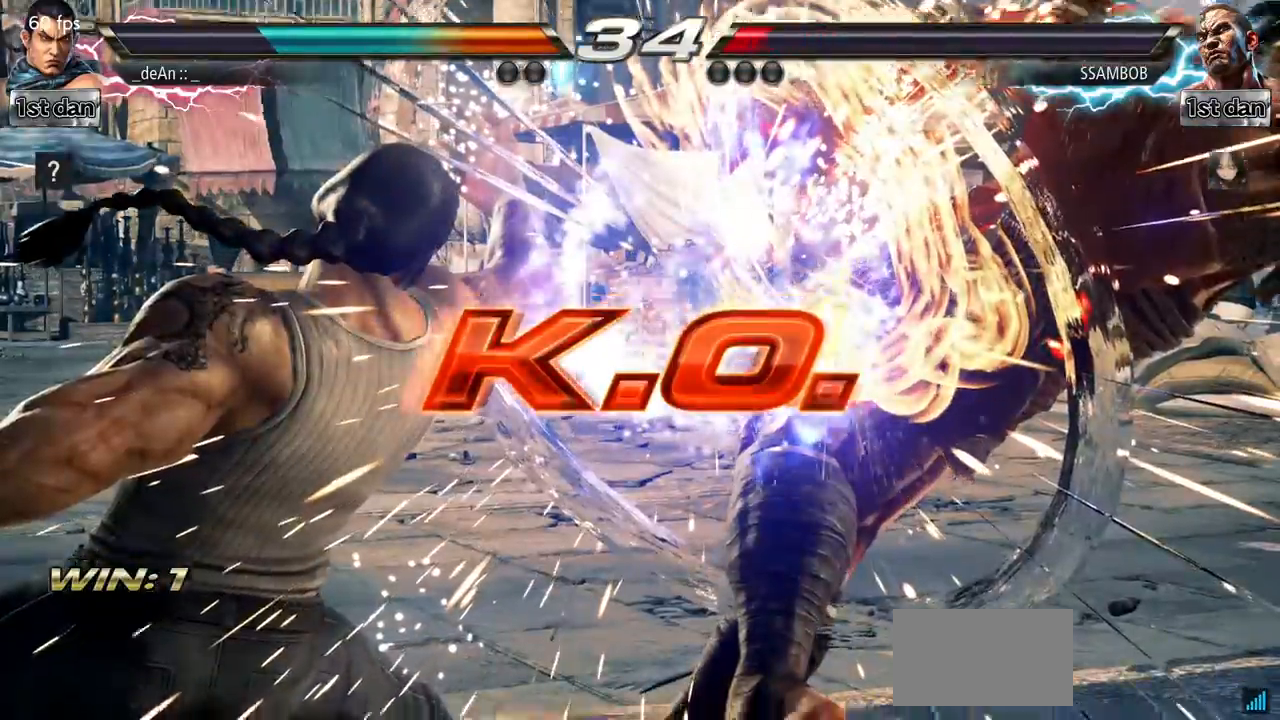
{"buttons": [], "left_stick": "center", "events": [[34, "left_stick", "center"]]}
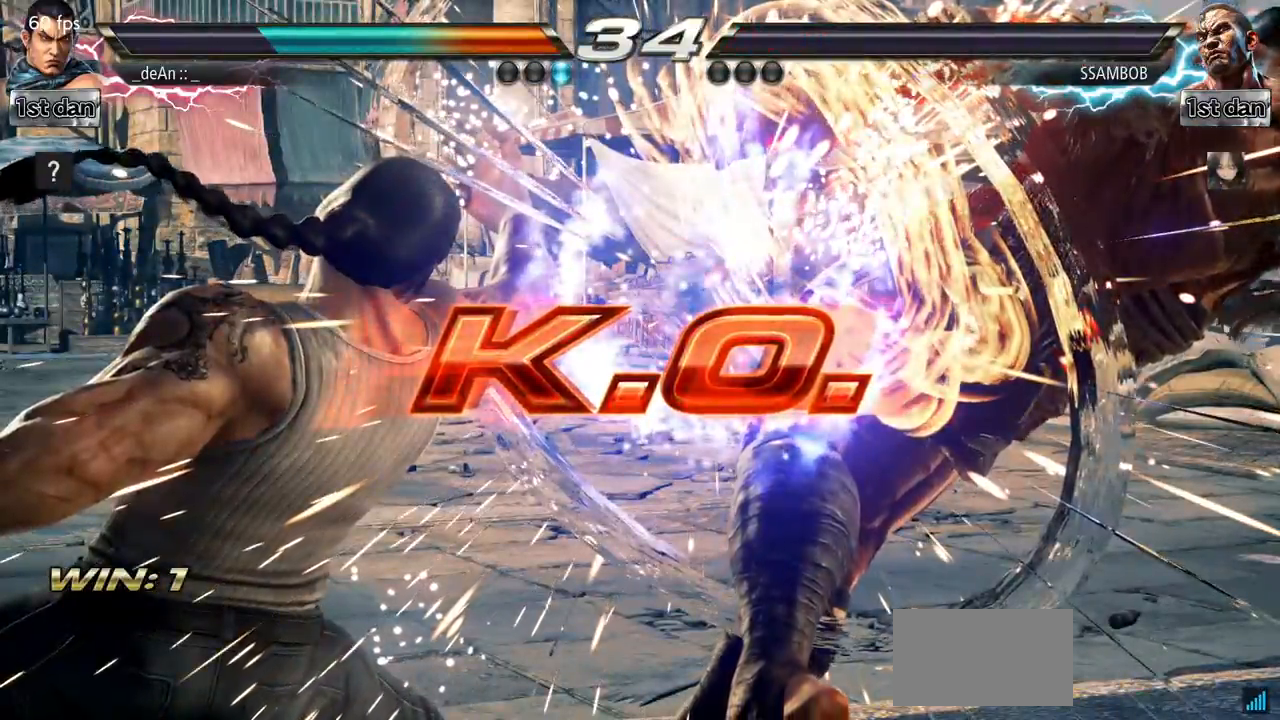
{"buttons": [], "left_stick": "center", "events": []}
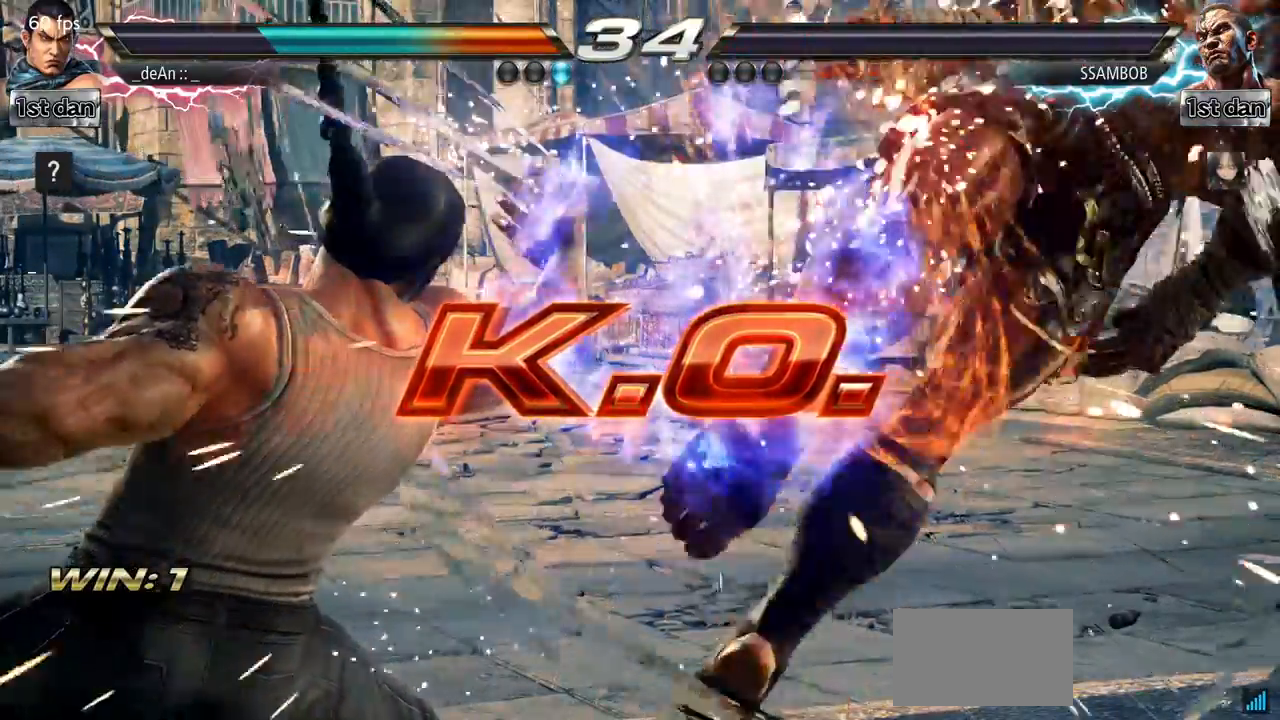
{"buttons": [], "left_stick": "center", "events": [[351, "left_stick", "right"], [401, "left_stick", "center"]]}
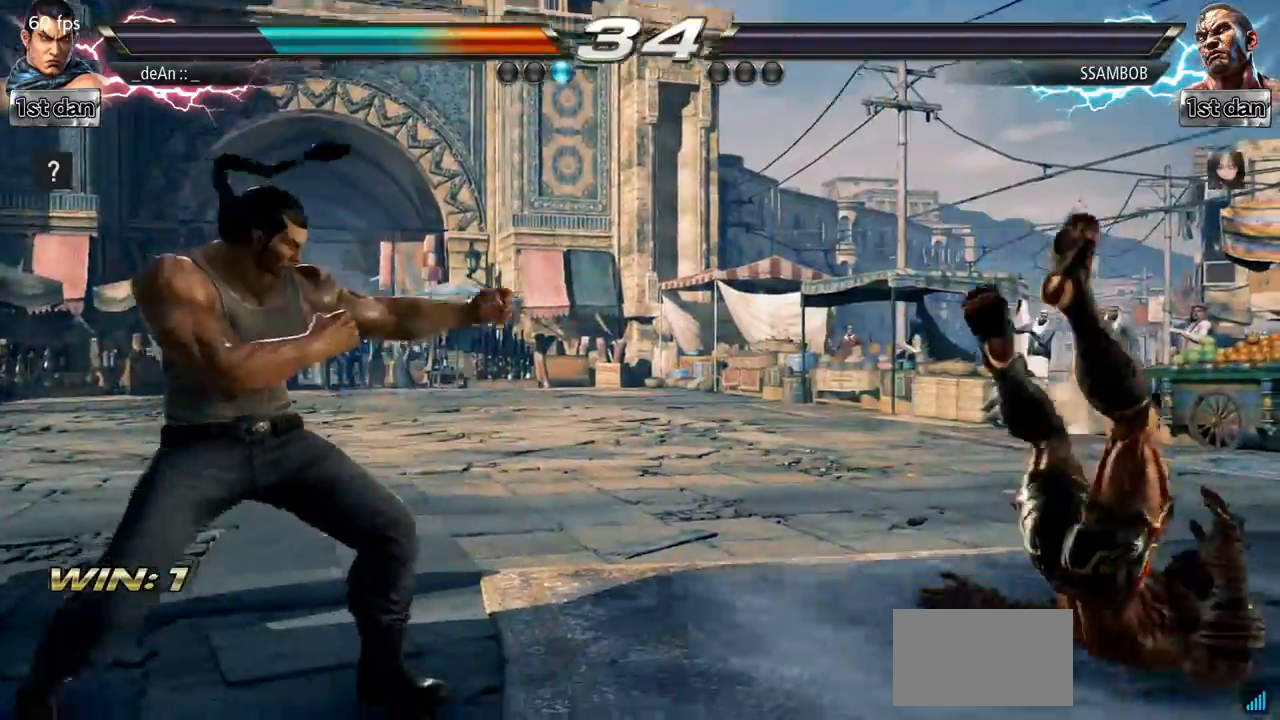
{"buttons": [], "left_stick": "right"}
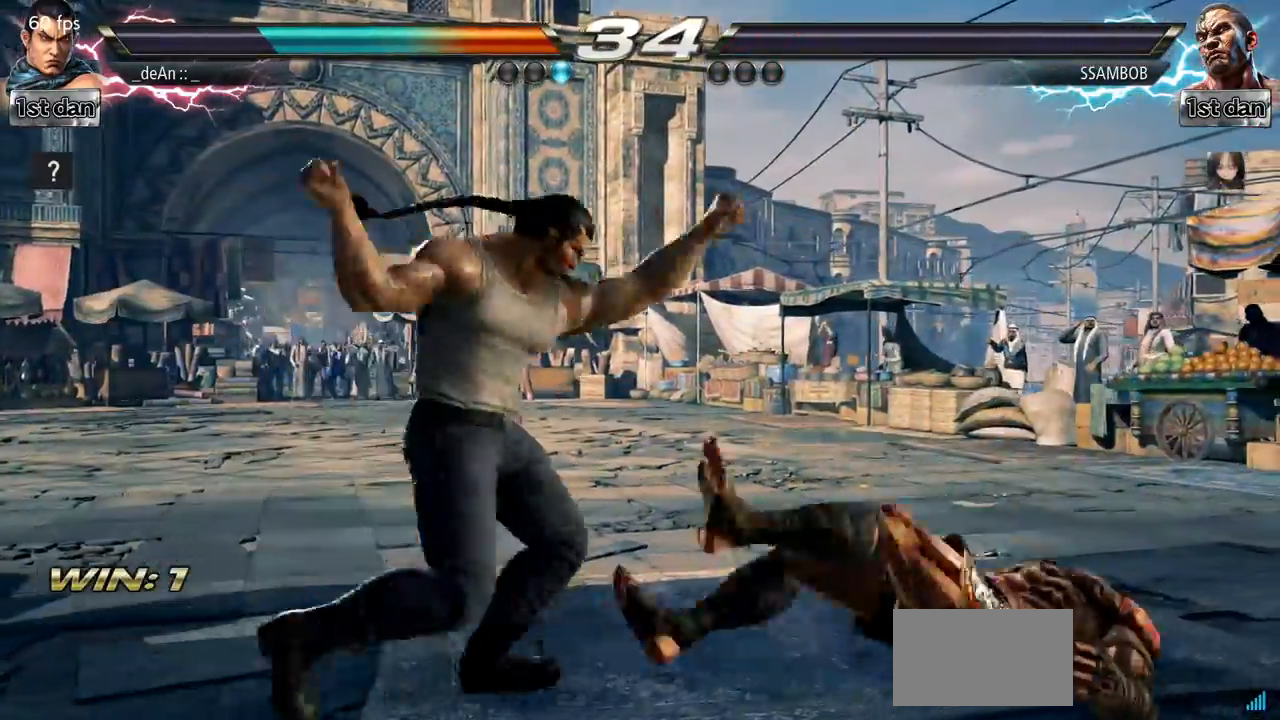
{"buttons": ["CIRCLE"], "left_stick": "center", "events": [[34, "CIRCLE", "down"], [317, "left_stick", "center"]]}
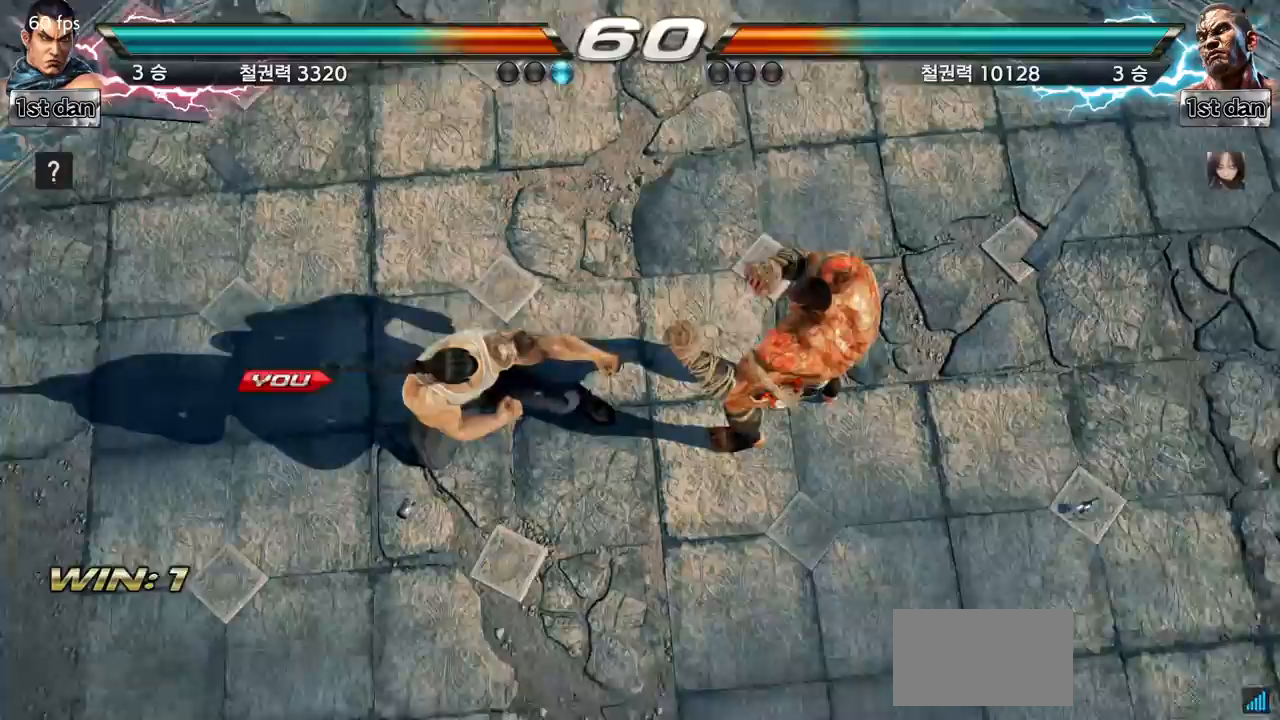
{"buttons": [], "left_stick": "right", "events": [[33, "CIRCLE", "up"], [467, "left_stick", "right"]]}
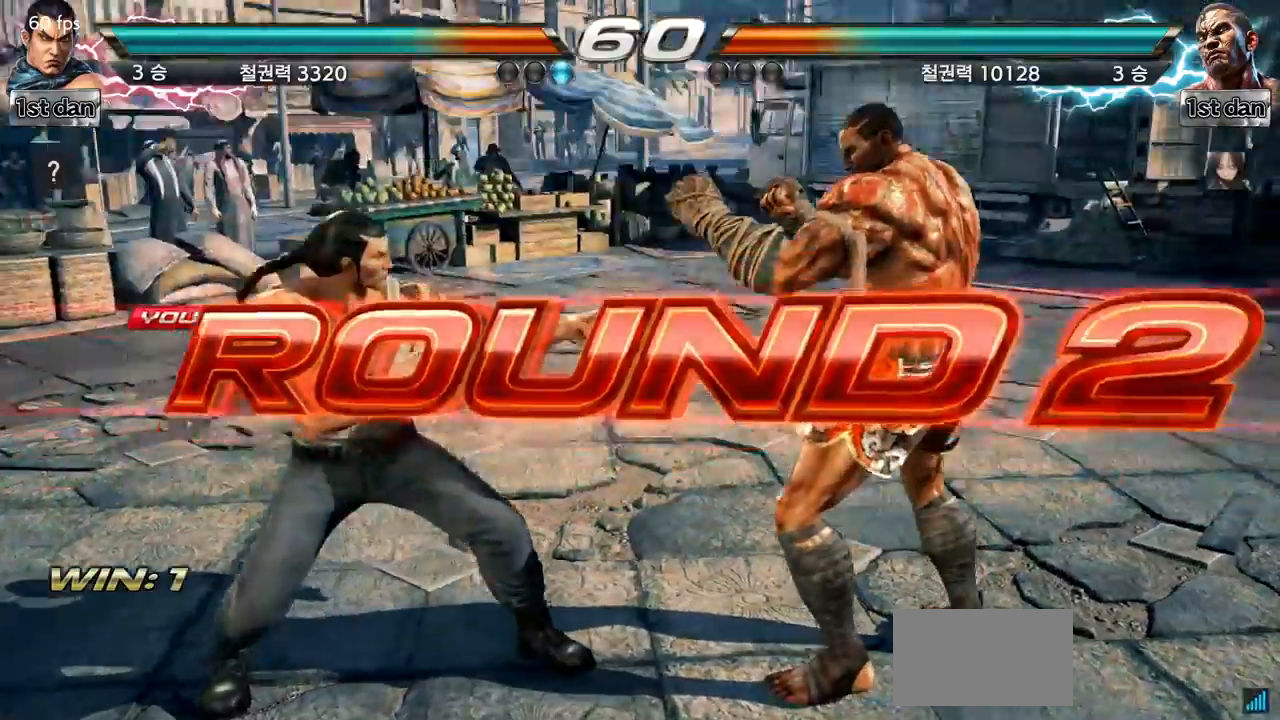
{"buttons": [], "left_stick": "center", "events": [[34, "left_stick", "center"], [117, "left_stick", "right"], [200, "CIRCLE", "down"], [417, "CIRCLE", "up"], [434, "left_stick", "center"]]}
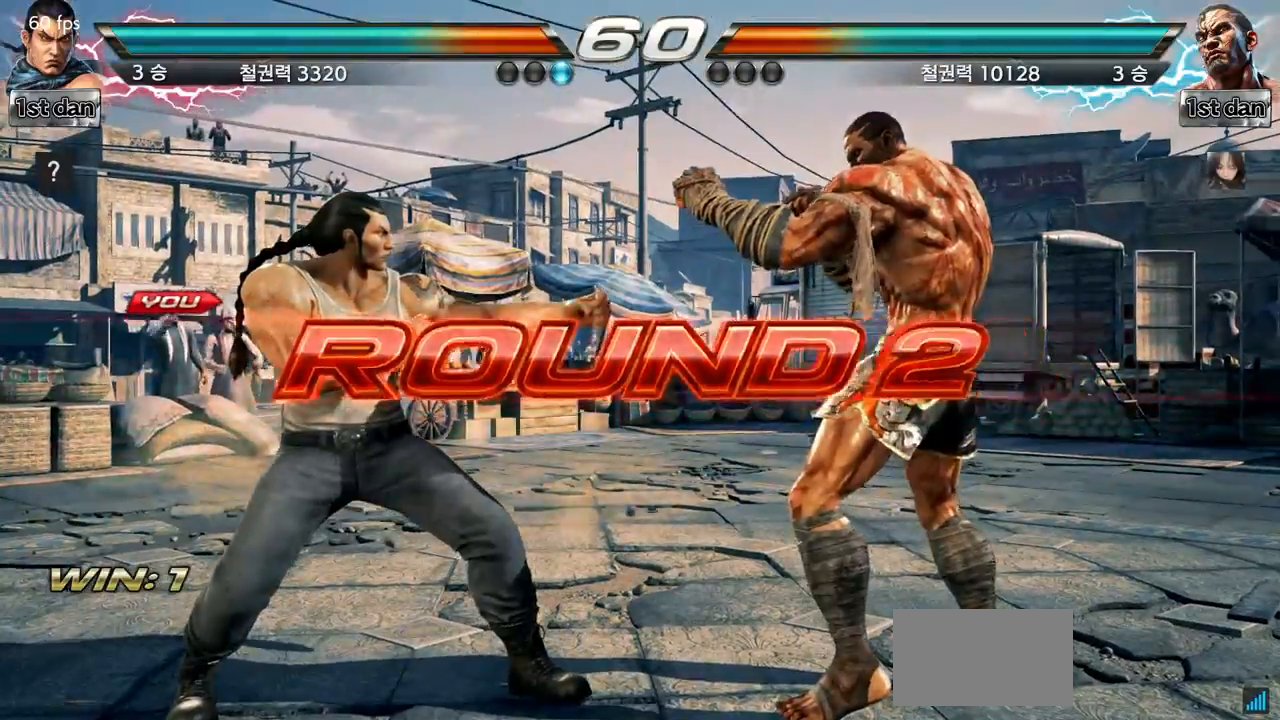
{"buttons": [], "left_stick": "right", "events": [[283, "left_stick", "right"], [350, "left_stick", "center"], [450, "left_stick", "right"]]}
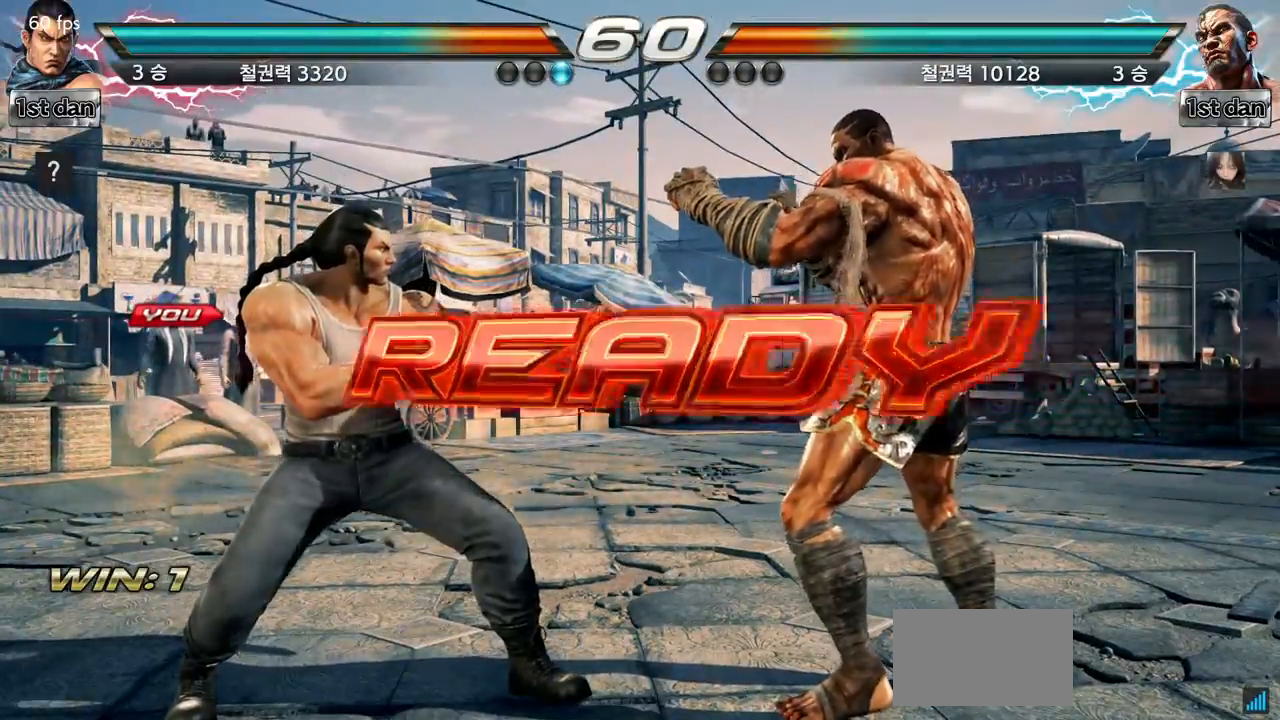
{"buttons": [], "left_stick": "center", "events": [[84, "left_stick", "center"]]}
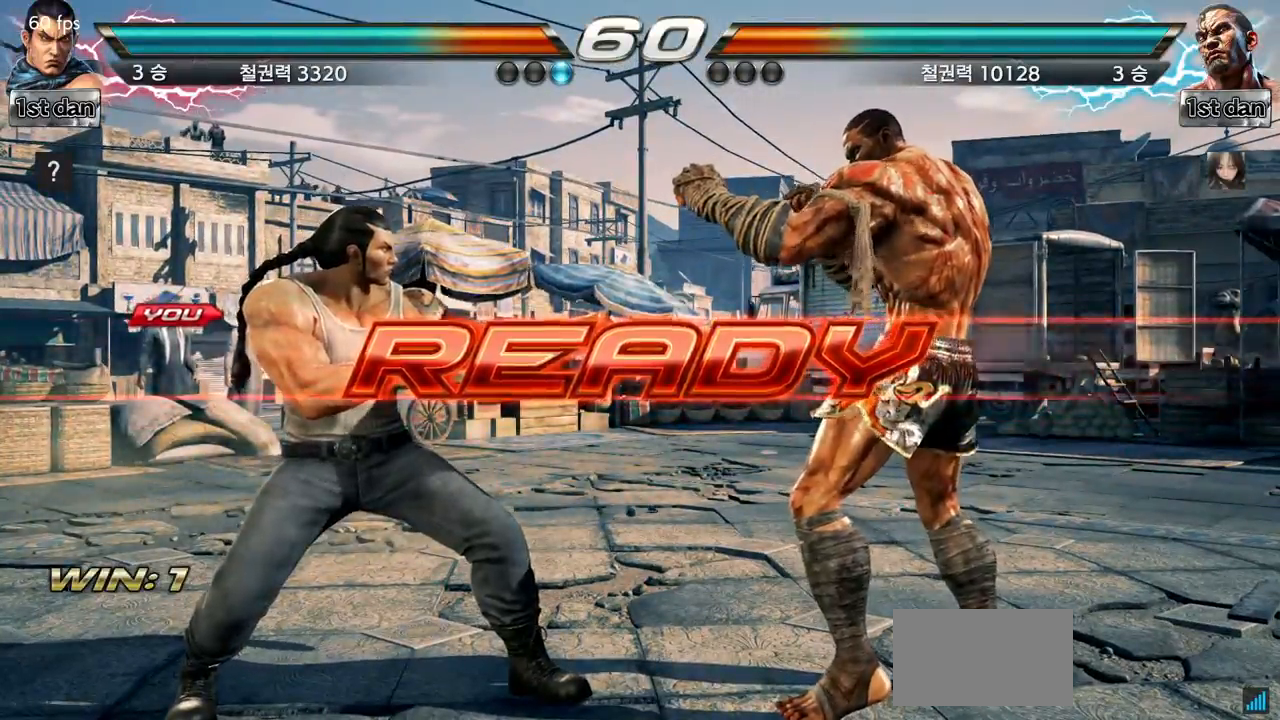
{"buttons": [], "left_stick": "center", "events": []}
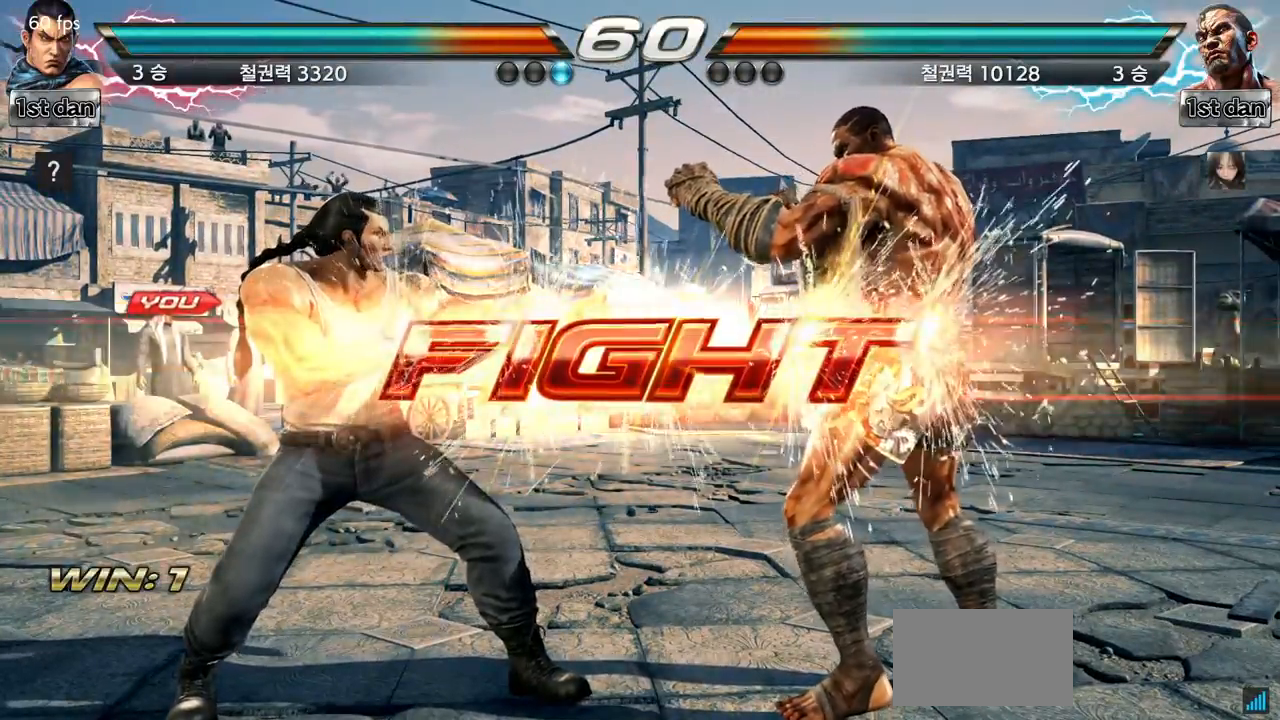
{"buttons": [], "left_stick": "left", "events": [[267, "left_stick", "left"], [301, "SQUARE", "down"], [401, "SQUARE", "up"]]}
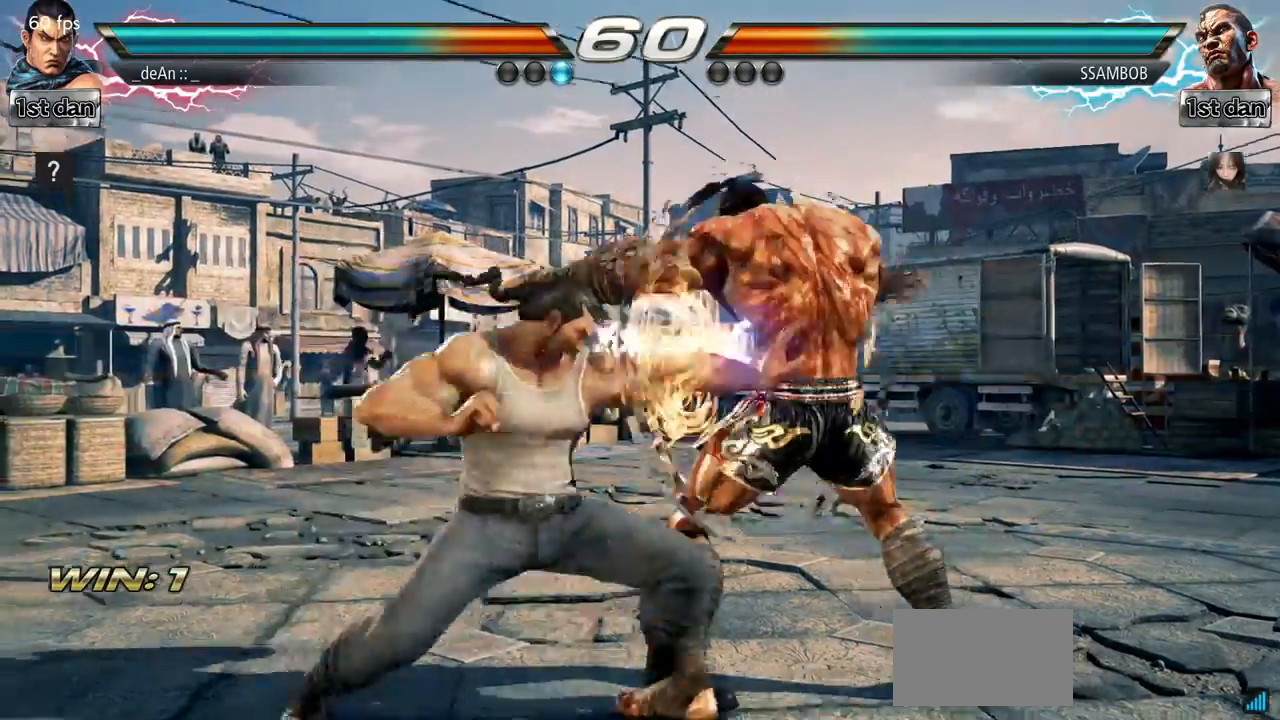
{"buttons": [], "left_stick": "left", "events": [[33, "left_stick", "center"], [283, "left_stick", "left"], [383, "SQUARE", "down"], [383, "TRIANGLE", "down"], [500, "SQUARE", "up"], [500, "TRIANGLE", "up"]]}
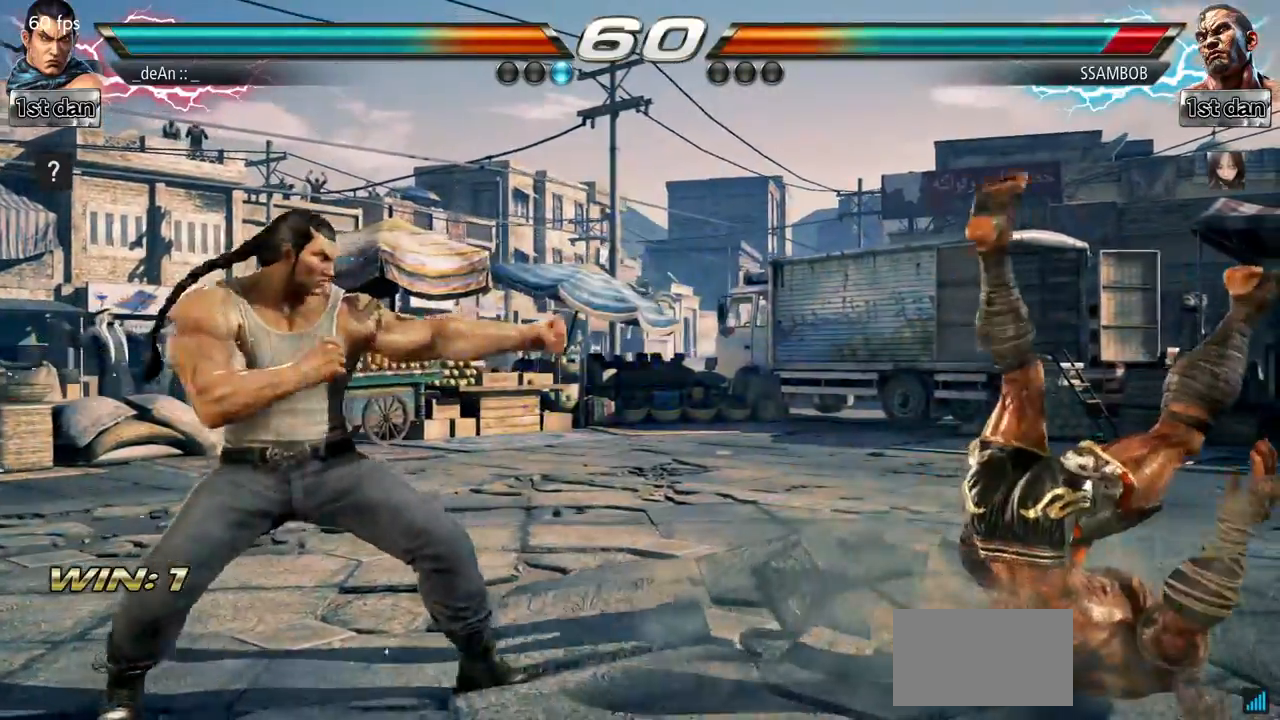
{"buttons": [], "left_stick": "center", "events": [[250, "left_stick", "center"]]}
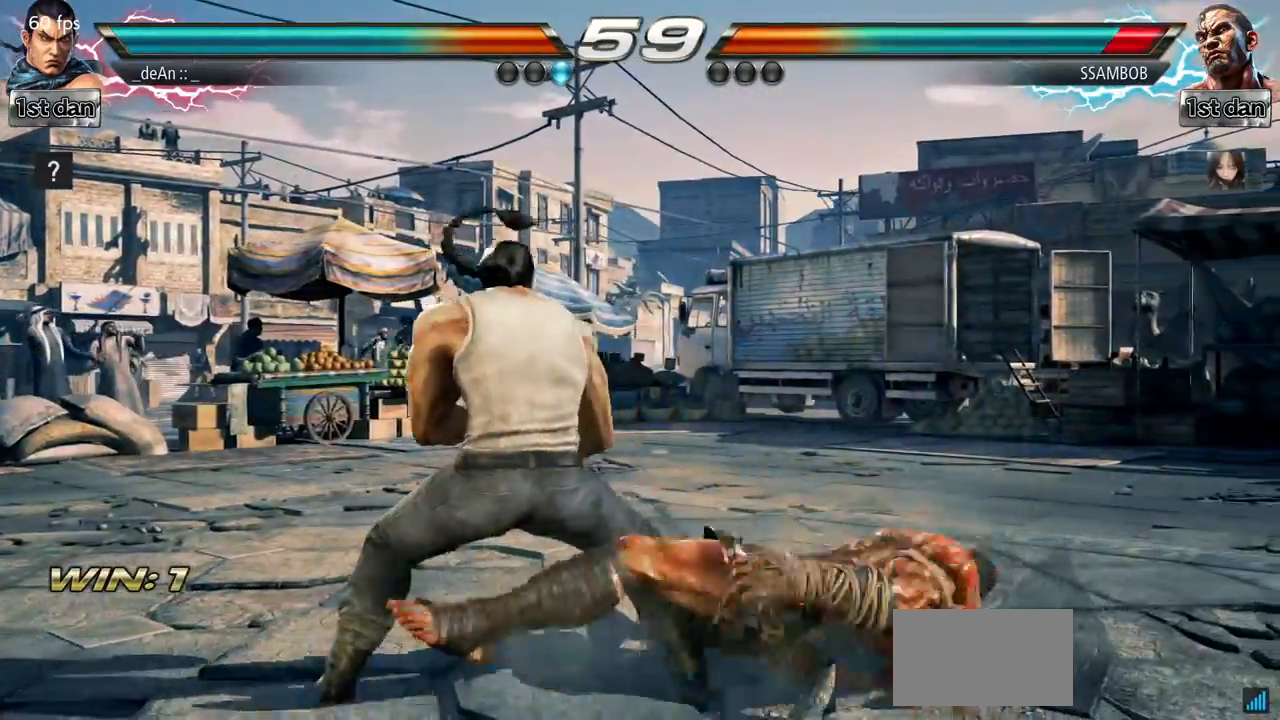
{"buttons": [], "left_stick": "center", "events": [[183, "left_stick", "down"], [217, "CIRCLE", "down"], [317, "CIRCLE", "up"], [450, "left_stick", "center"]]}